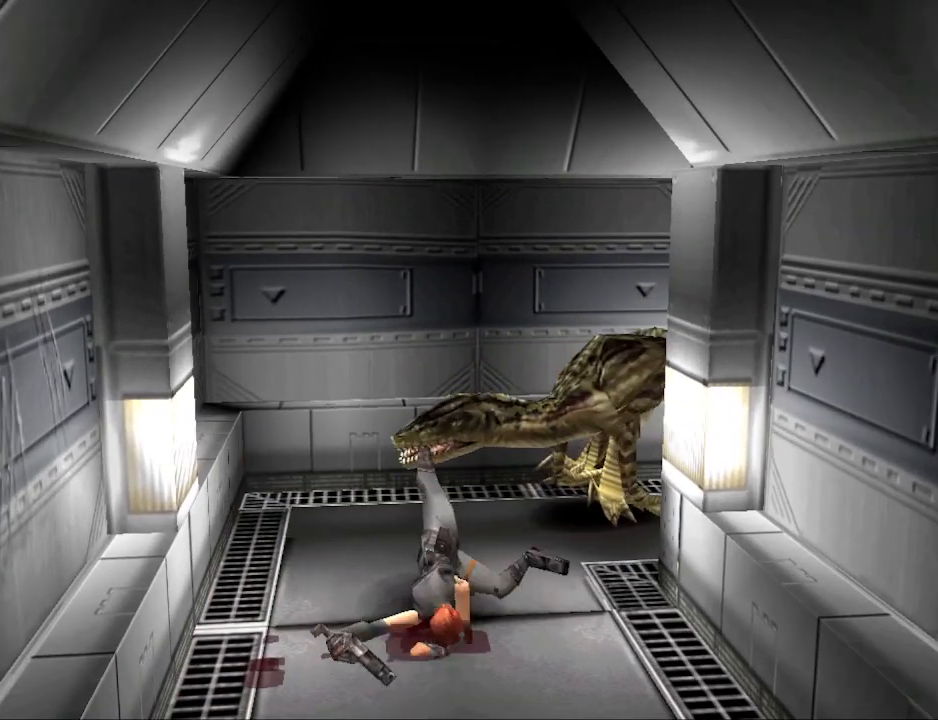
Gameplay with a controller (PlayStation layout); each line is a JSON object with the inputs held at the frame after it. "events" lists button and stick changes between this image and that frame as [ms after this image, input, new state], when the widget could be followed in between. Not read: left_stick right_stick.
{"buttons": ["CROSS", "DPAD_RIGHT"], "events": [[33, "SQUARE", "down"], [100, "DPAD_RIGHT", "up"], [133, "DPAD_UP", "down"], [133, "SQUARE", "up"], [167, "CIRCLE", "down"], [200, "DPAD_LEFT", "down"], [300, "CROSS", "up"], [400, "CIRCLE", "up"], [400, "CROSS", "down"], [400, "DPAD_LEFT", "up"], [433, "CROSS", "up"], [433, "DPAD_RIGHT", "down"], [433, "DPAD_UP", "up"], [500, "CROSS", "down"]]}
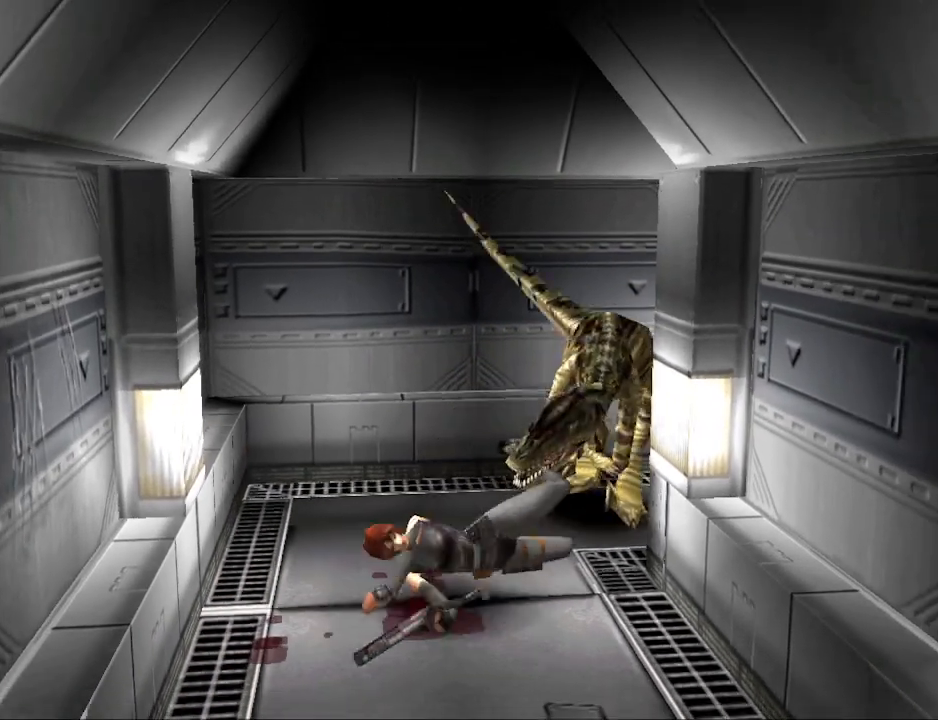
{"buttons": ["CROSS", "DPAD_UP"], "events": [[33, "SQUARE", "down"], [67, "SQUARE", "up"], [100, "DPAD_UP", "down"], [133, "CIRCLE", "down"], [133, "DPAD_RIGHT", "up"], [200, "DPAD_LEFT", "down"], [367, "CIRCLE", "up"], [500, "DPAD_LEFT", "up"]]}
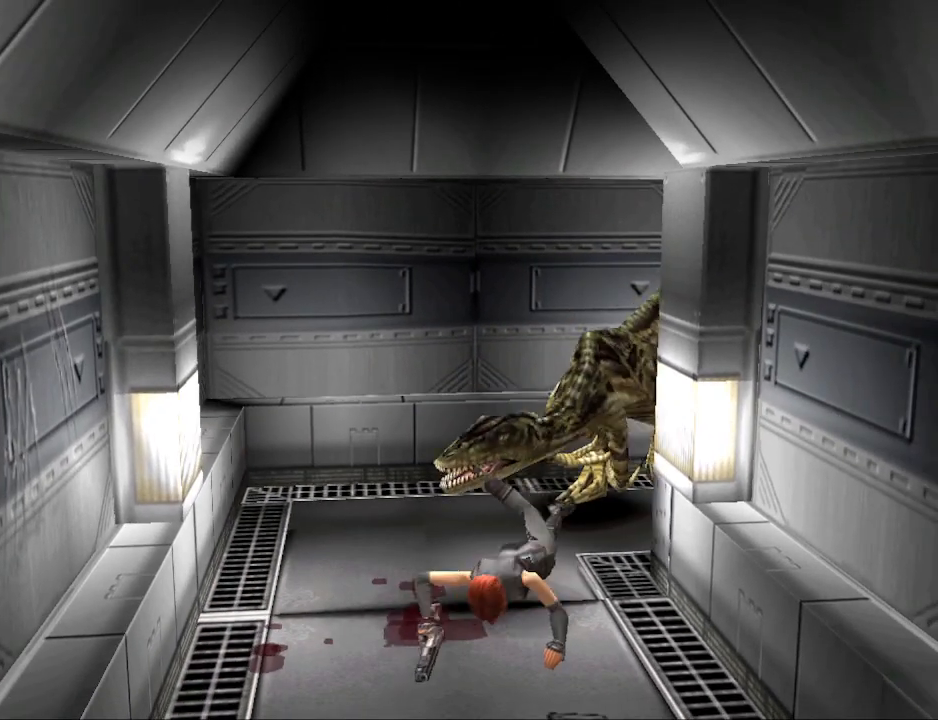
{"buttons": ["DPAD_UP"], "events": [[133, "CIRCLE", "down"], [267, "CROSS", "up"], [400, "CIRCLE", "up"]]}
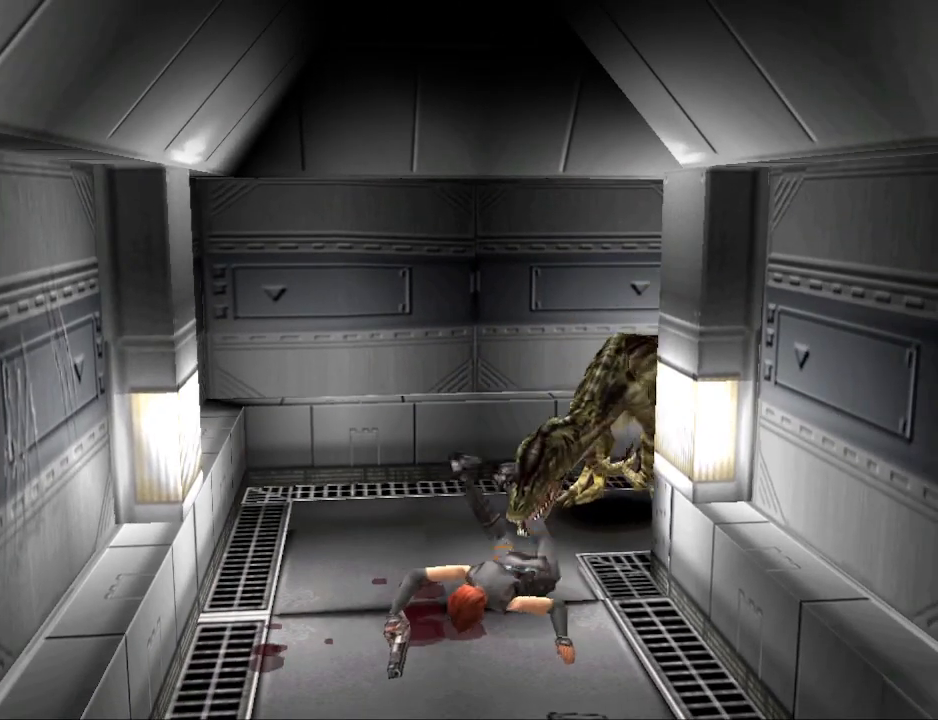
{"buttons": ["DPAD_UP"], "events": [[67, "CIRCLE", "down"], [200, "DPAD_UP", "up"], [300, "DPAD_UP", "down"], [333, "CIRCLE", "up"]]}
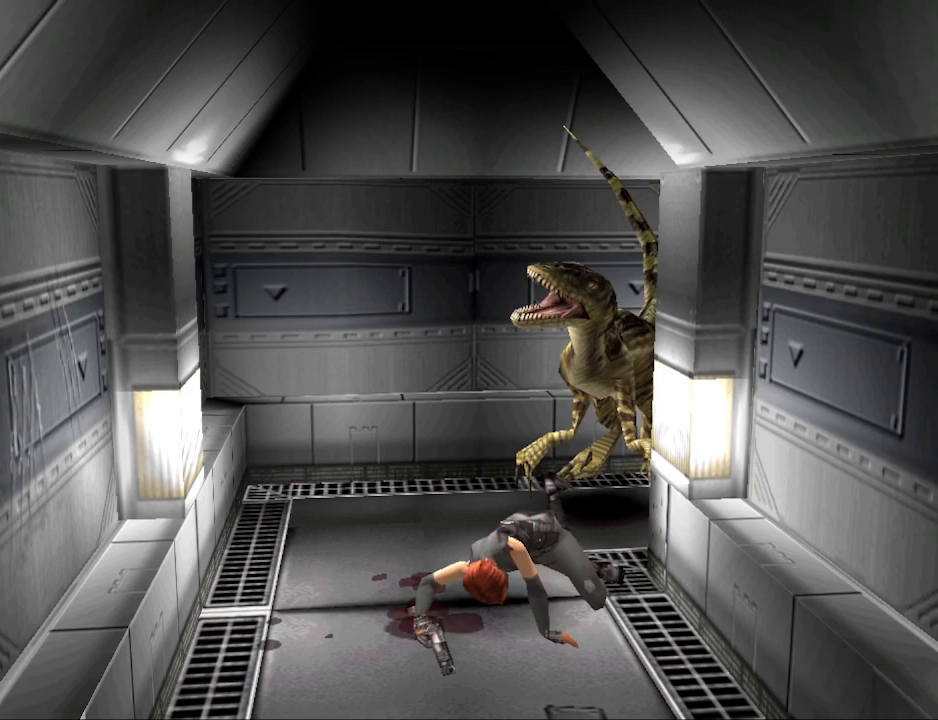
{"buttons": ["DPAD_RIGHT"], "events": [[33, "DPAD_UP", "up"], [467, "DPAD_RIGHT", "down"]]}
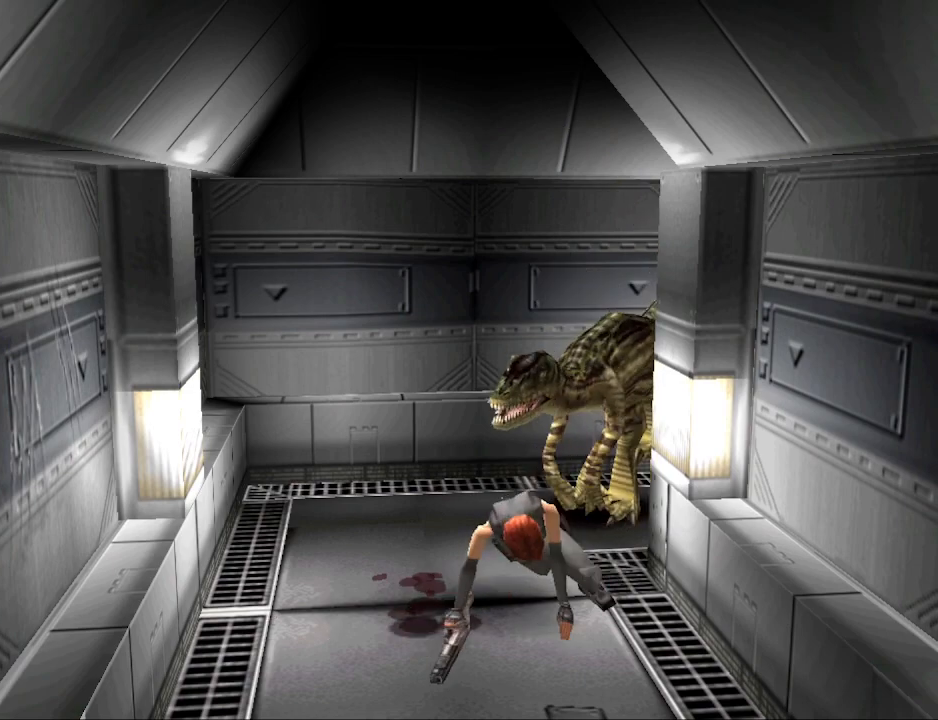
{"buttons": ["DPAD_RIGHT"], "events": []}
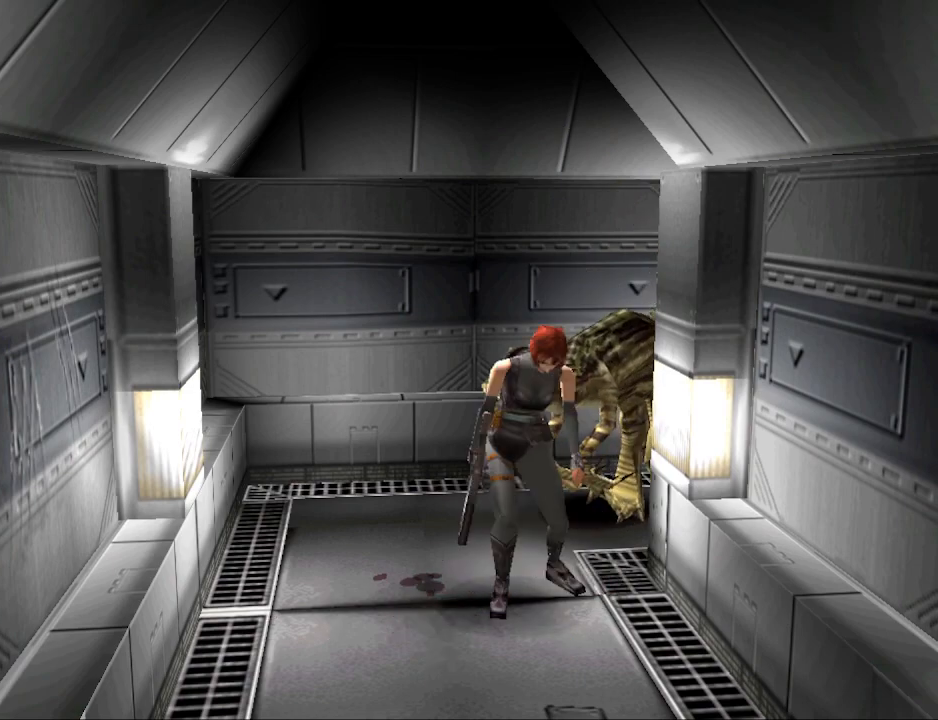
{"buttons": ["DPAD_RIGHT"], "events": []}
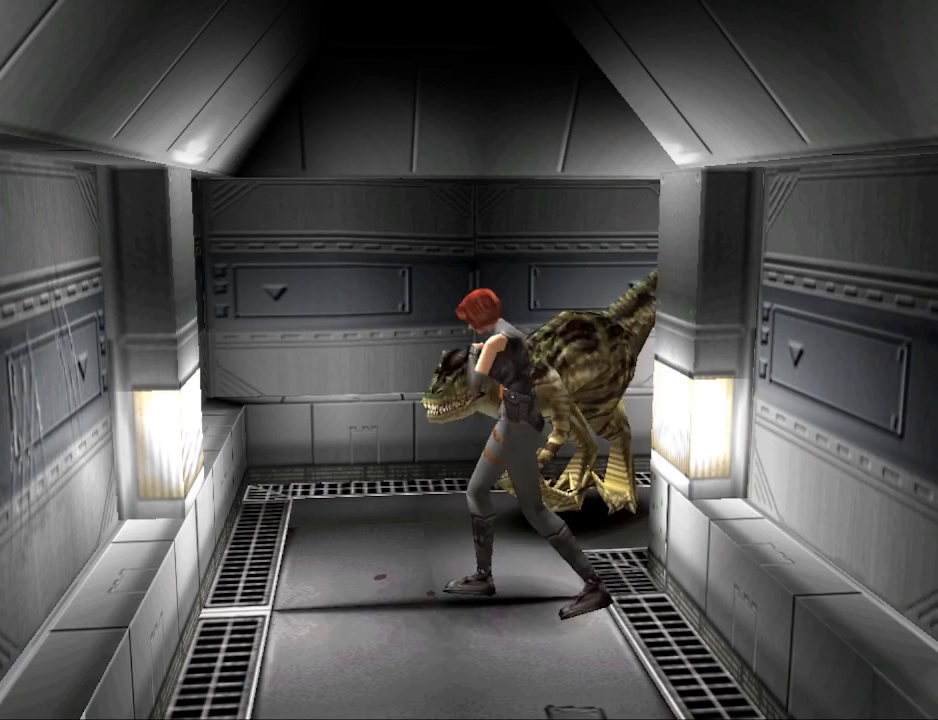
{"buttons": ["CIRCLE", "DPAD_UP", "DPAD_RIGHT"], "events": [[133, "CIRCLE", "down"], [133, "DPAD_UP", "down"]]}
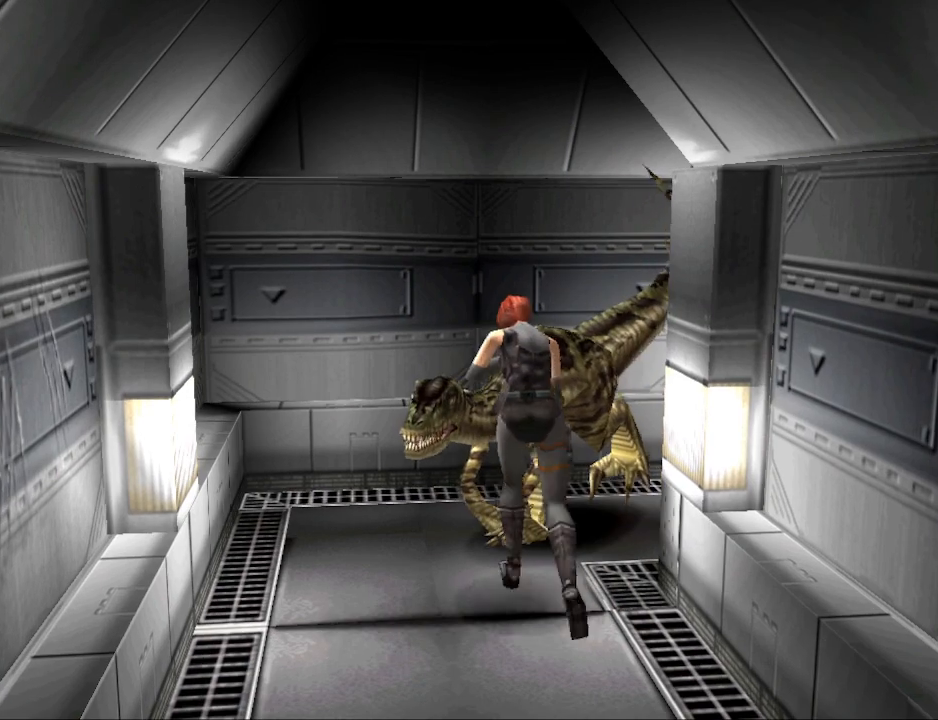
{"buttons": ["CIRCLE", "DPAD_UP", "DPAD_RIGHT"], "events": [[400, "DPAD_RIGHT", "up"], [500, "DPAD_RIGHT", "down"]]}
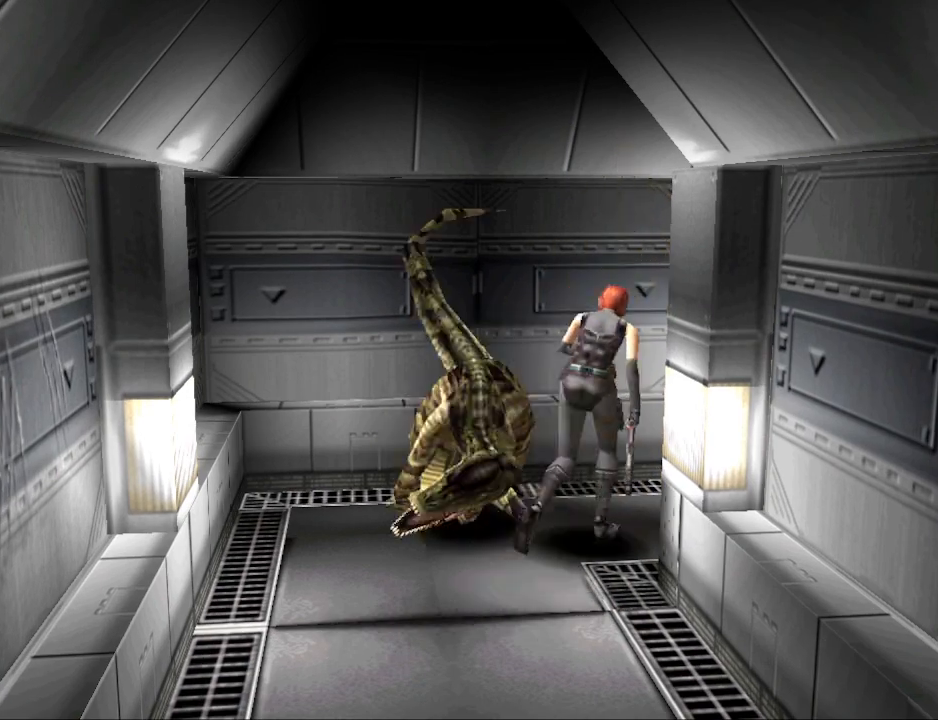
{"buttons": ["CIRCLE", "DPAD_UP"], "events": [[433, "DPAD_RIGHT", "up"]]}
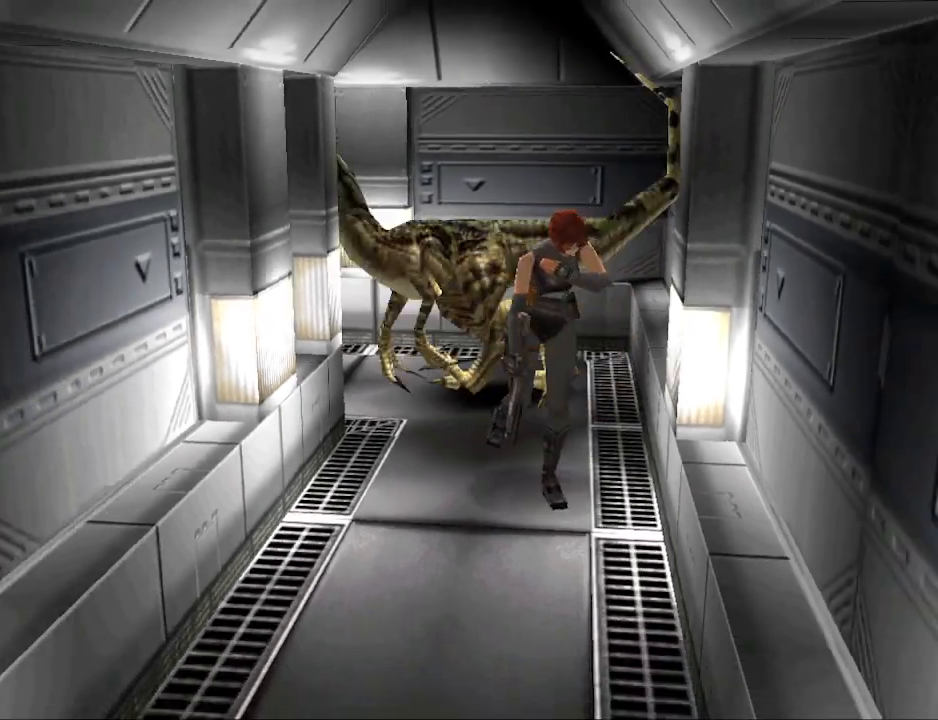
{"buttons": ["CIRCLE", "DPAD_UP"], "events": [[200, "DPAD_RIGHT", "down"], [400, "DPAD_RIGHT", "up"]]}
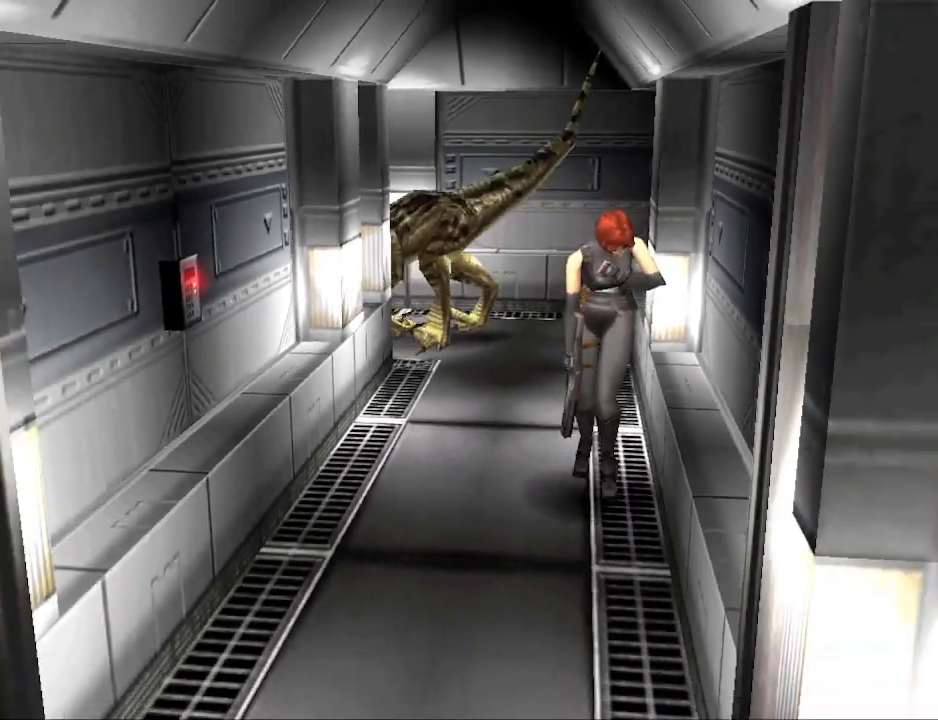
{"buttons": ["CIRCLE", "DPAD_UP"], "events": [[367, "DPAD_RIGHT", "down"], [500, "DPAD_RIGHT", "up"]]}
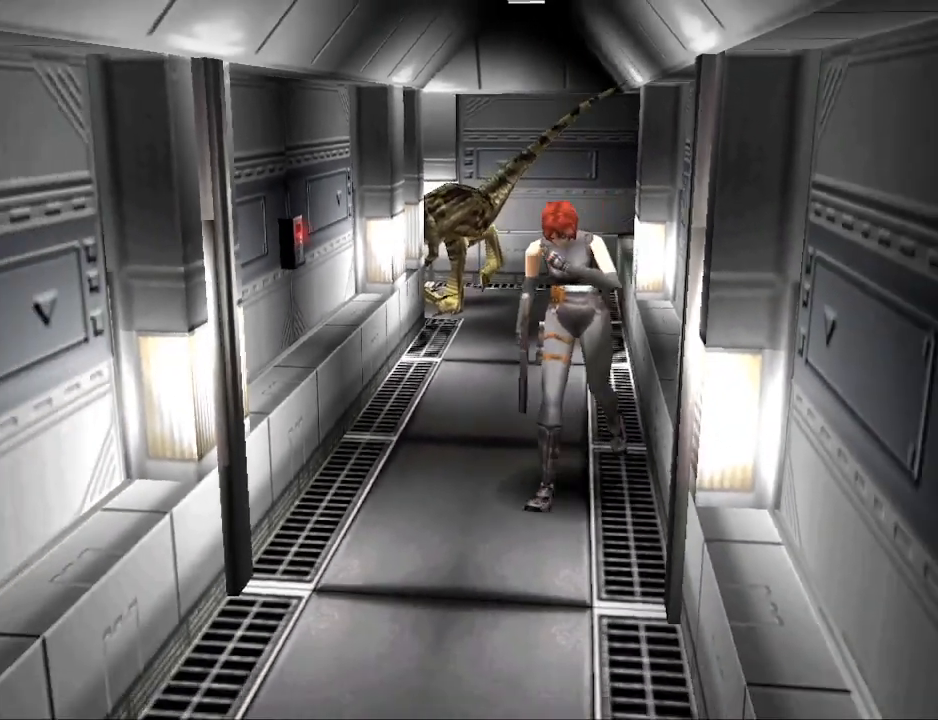
{"buttons": ["CIRCLE", "DPAD_UP", "DPAD_LEFT"], "events": [[400, "DPAD_LEFT", "down"]]}
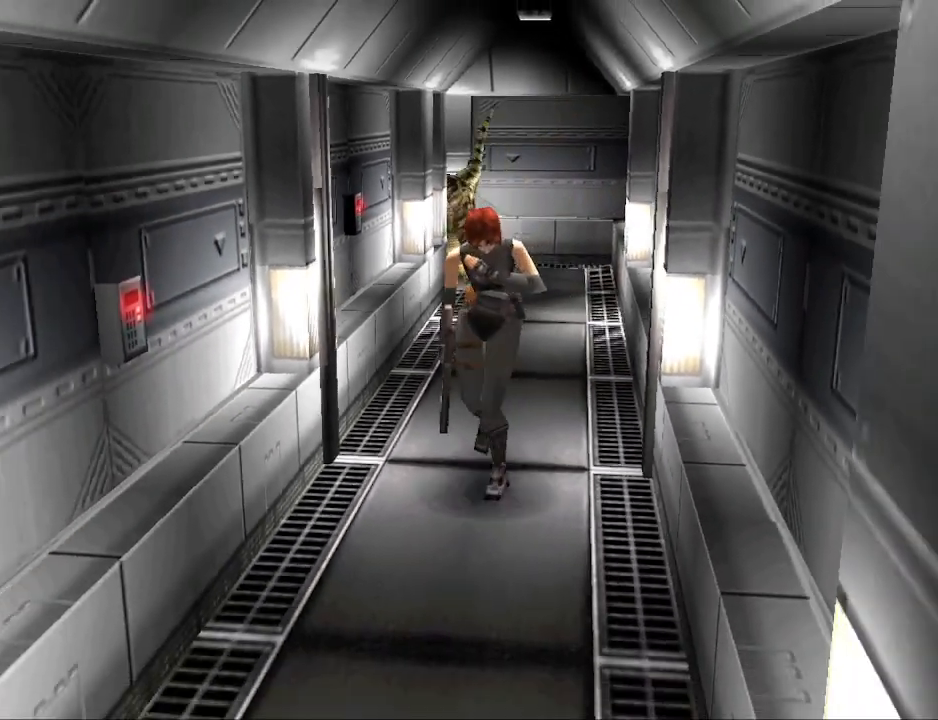
{"buttons": ["CIRCLE", "DPAD_UP"], "events": [[100, "DPAD_LEFT", "up"]]}
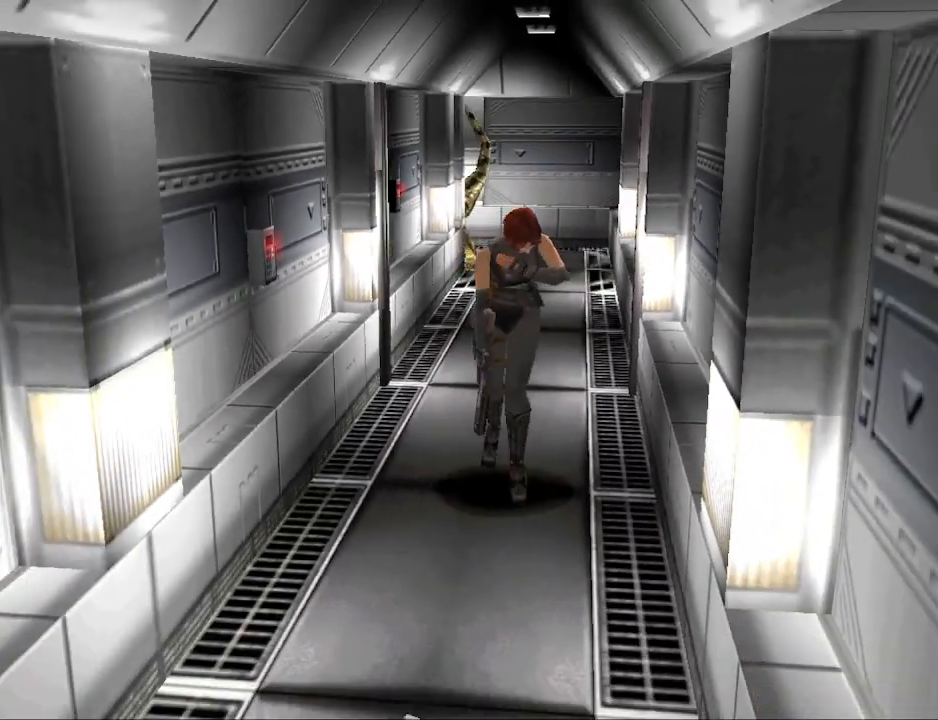
{"buttons": ["CIRCLE", "DPAD_UP", "DPAD_RIGHT"], "events": [[500, "DPAD_RIGHT", "down"]]}
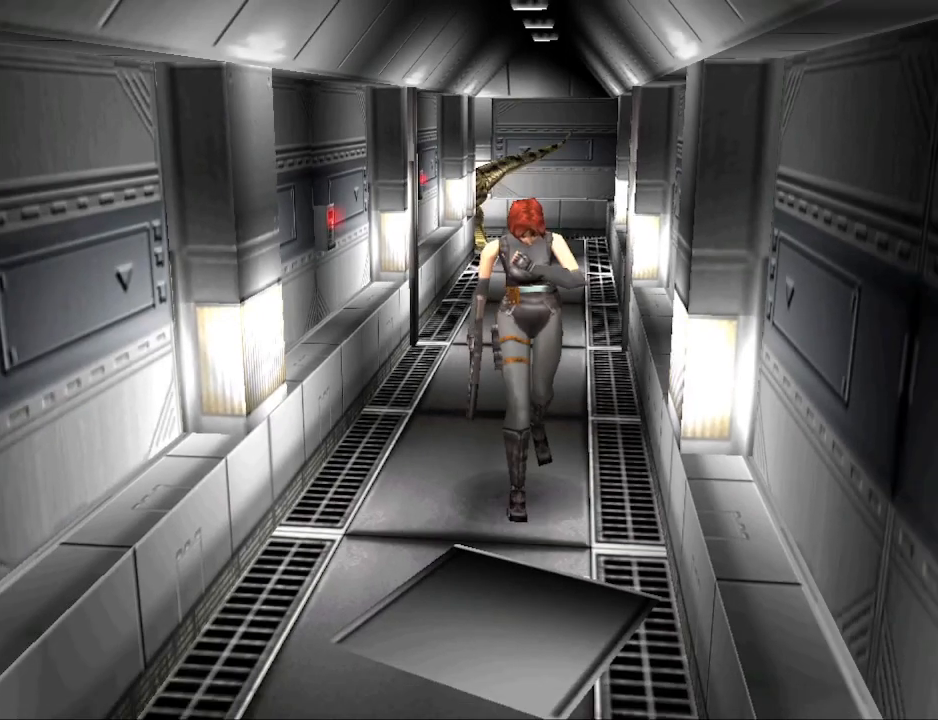
{"buttons": ["CIRCLE", "DPAD_UP"], "events": [[67, "DPAD_RIGHT", "up"]]}
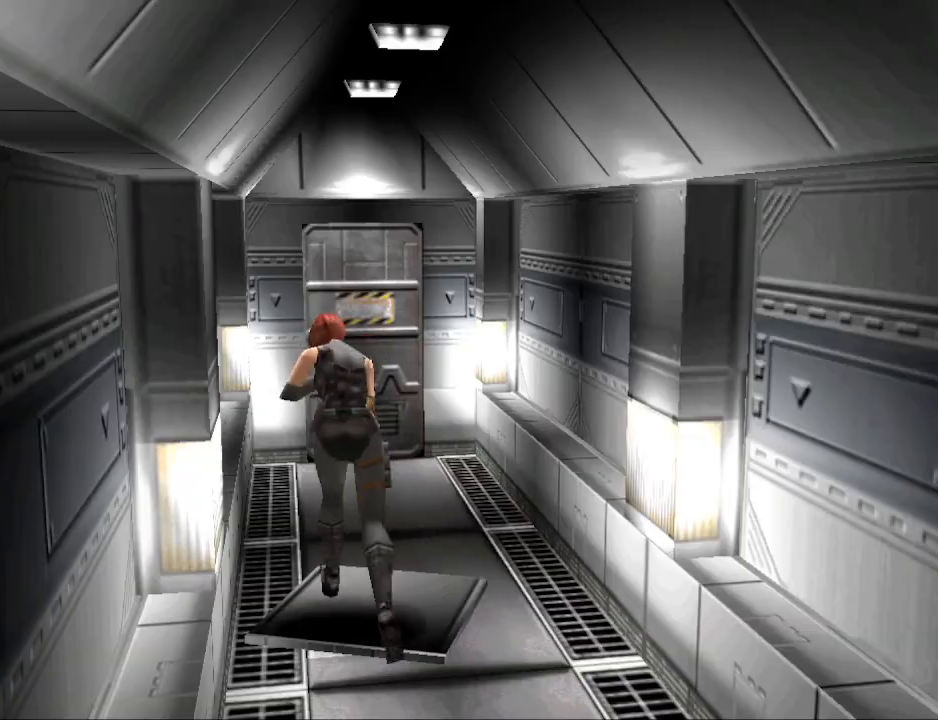
{"buttons": ["CIRCLE", "DPAD_UP"], "events": [[133, "DPAD_RIGHT", "down"], [300, "DPAD_RIGHT", "up"]]}
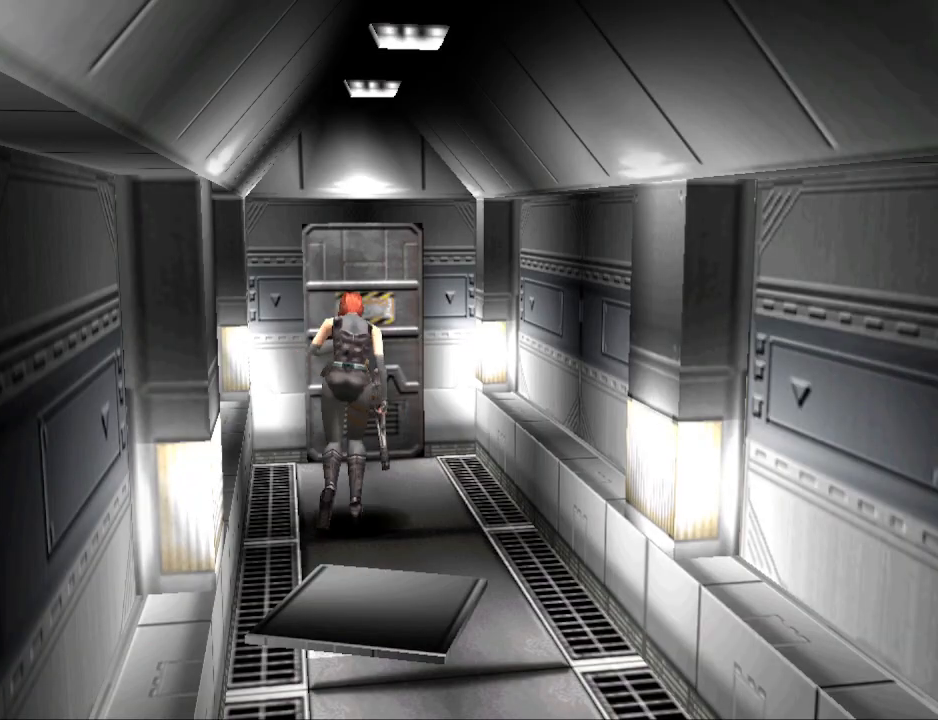
{"buttons": ["CROSS", "DPAD_UP"], "events": [[100, "DPAD_LEFT", "down"], [200, "DPAD_LEFT", "up"], [400, "CIRCLE", "up"], [500, "CROSS", "down"]]}
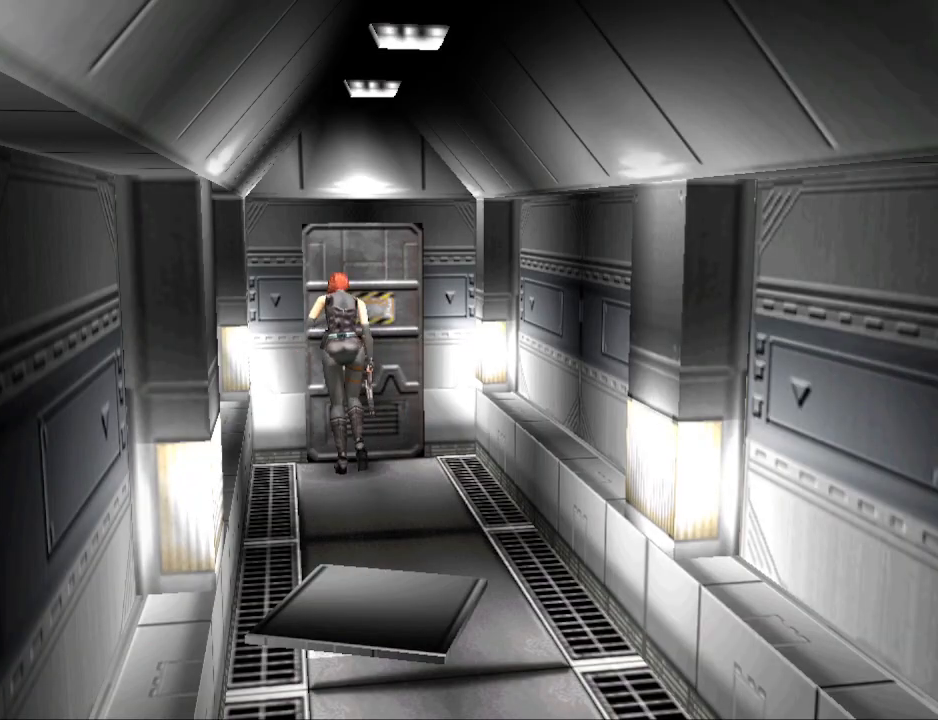
{"buttons": [], "events": [[100, "CROSS", "up"], [133, "DPAD_UP", "up"], [200, "CROSS", "down"], [267, "CROSS", "up"]]}